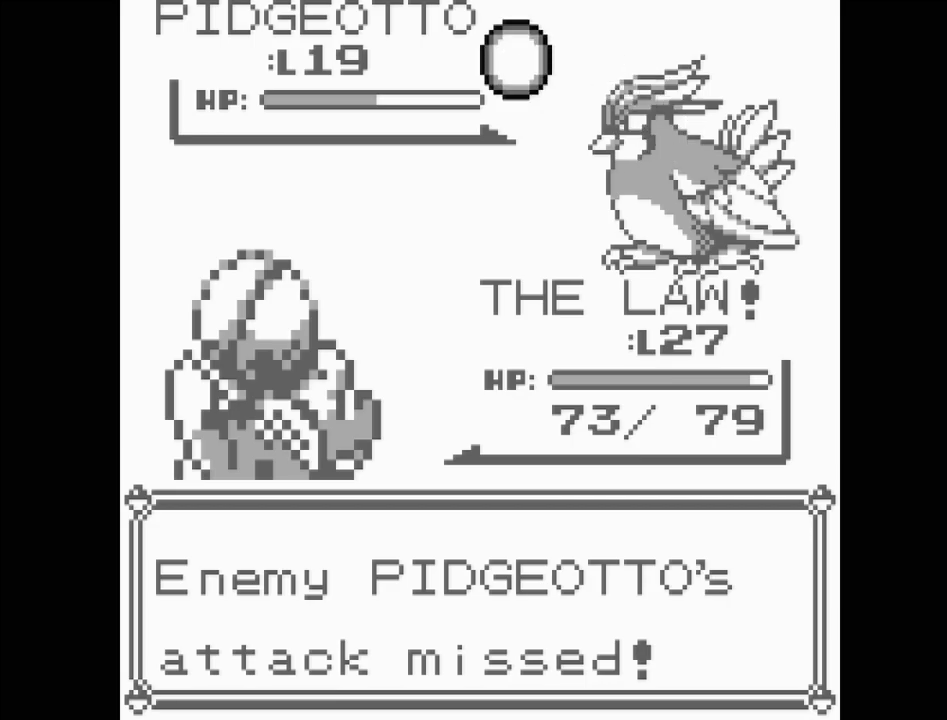
Gameplay with a controller (Nintendo layout); each line is a JSON object with the inputs held at the frame after it. "events" lists button and stick changes between this image and that frame as [ms after this image, input, new state], when the widget could be followed in between. Not read: L3 R3.
{"buttons": [], "events": []}
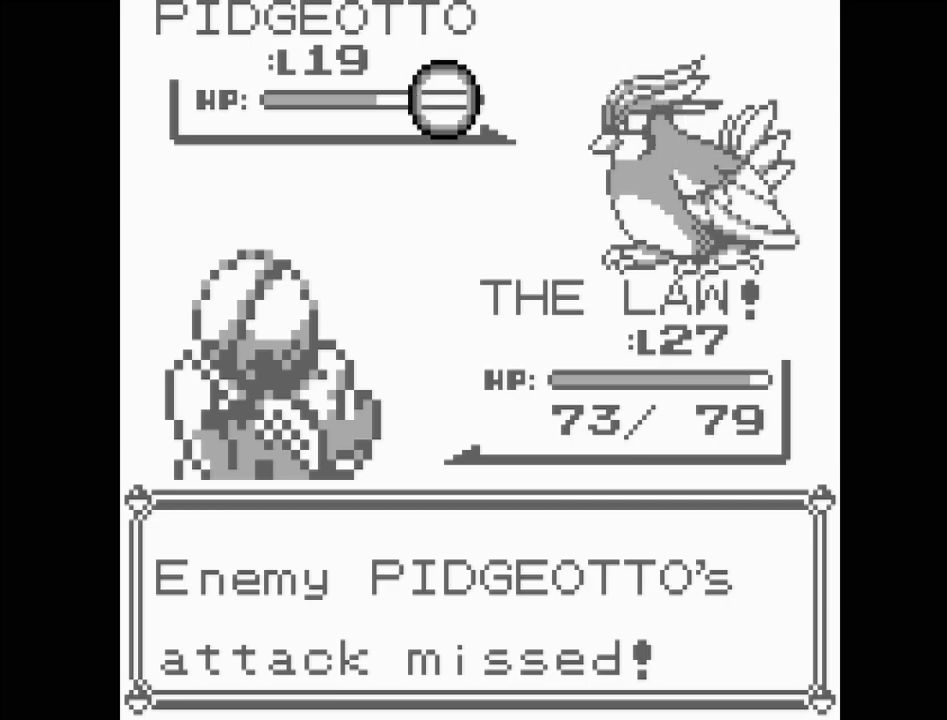
{"buttons": [], "events": []}
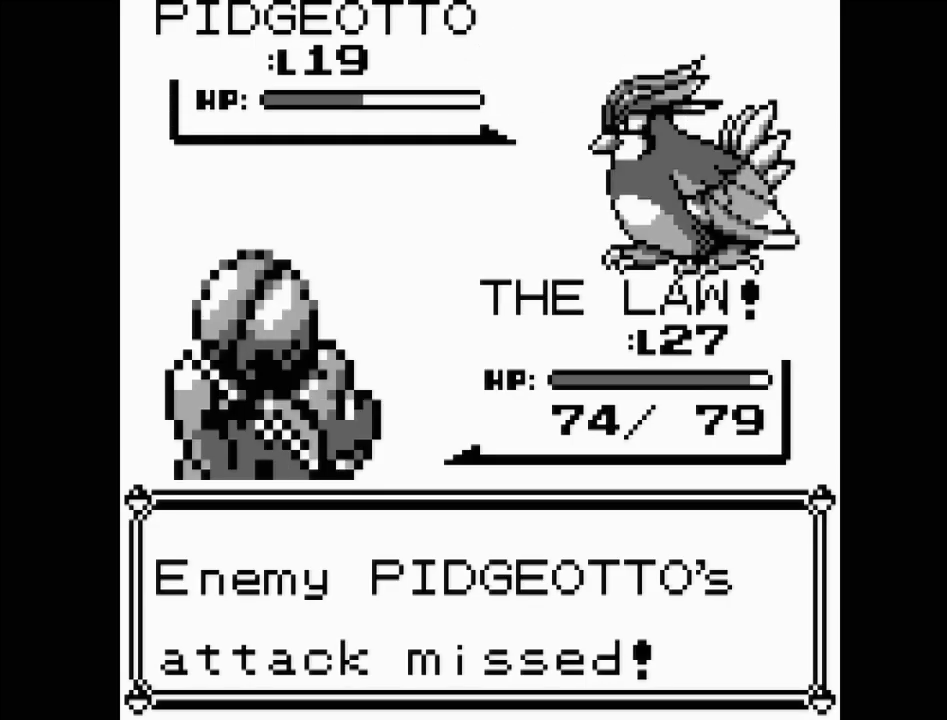
{"buttons": [], "events": []}
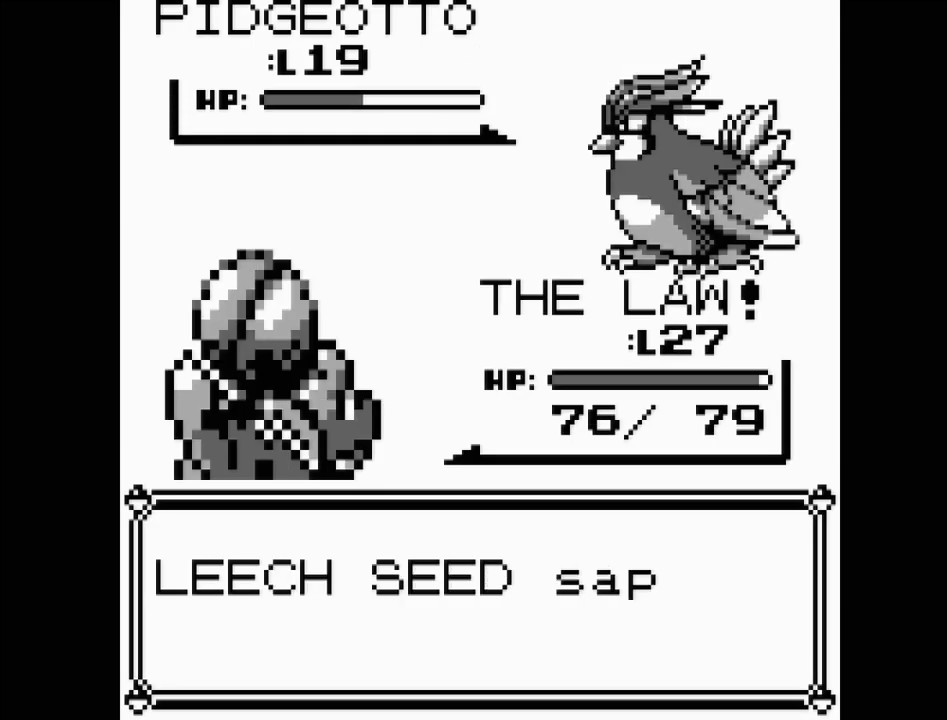
{"buttons": [], "events": [[183, "A", "down"], [383, "A", "up"]]}
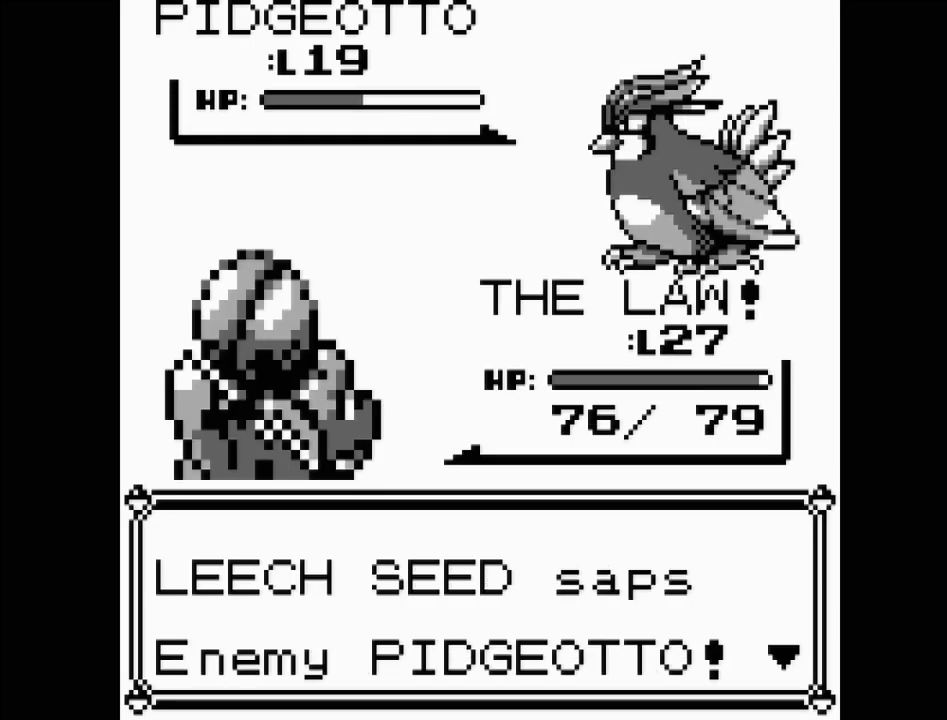
{"buttons": [], "events": [[150, "A", "down"], [350, "A", "up"]]}
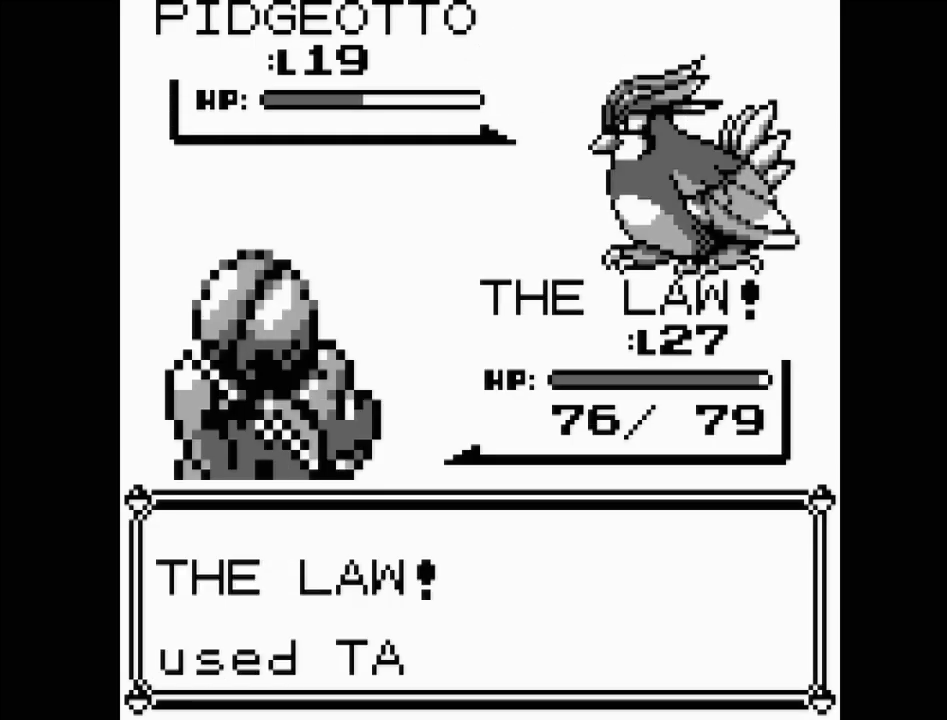
{"buttons": [], "events": []}
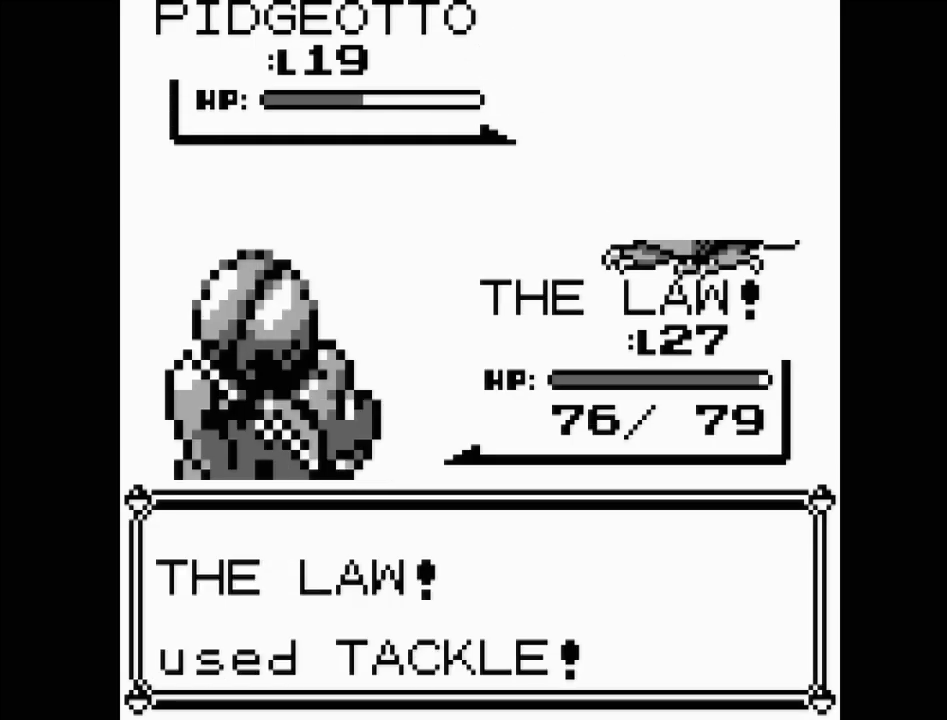
{"buttons": [], "events": []}
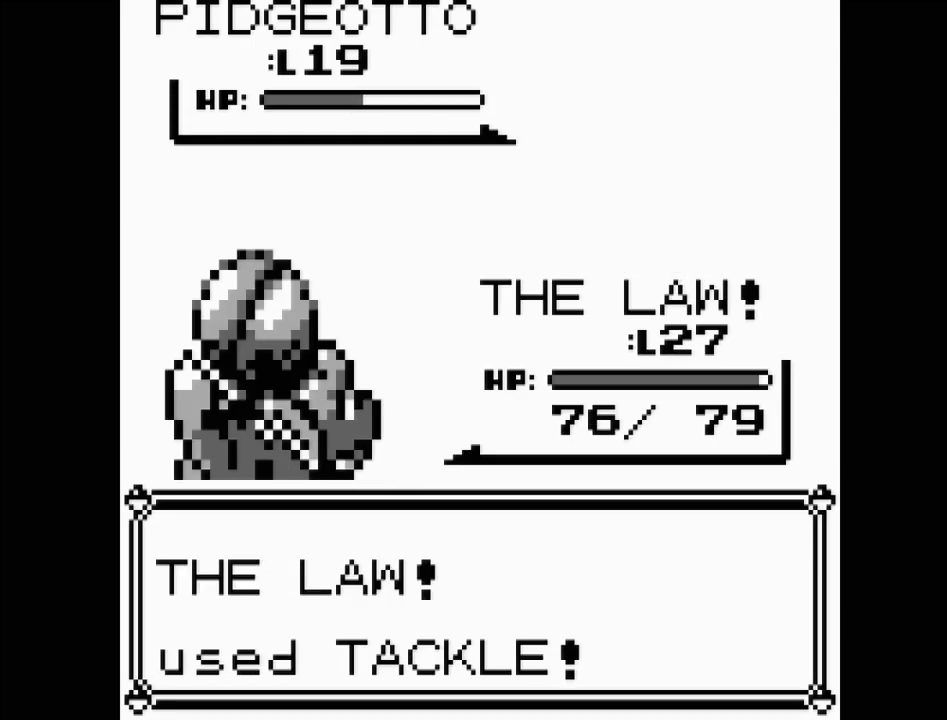
{"buttons": [], "events": []}
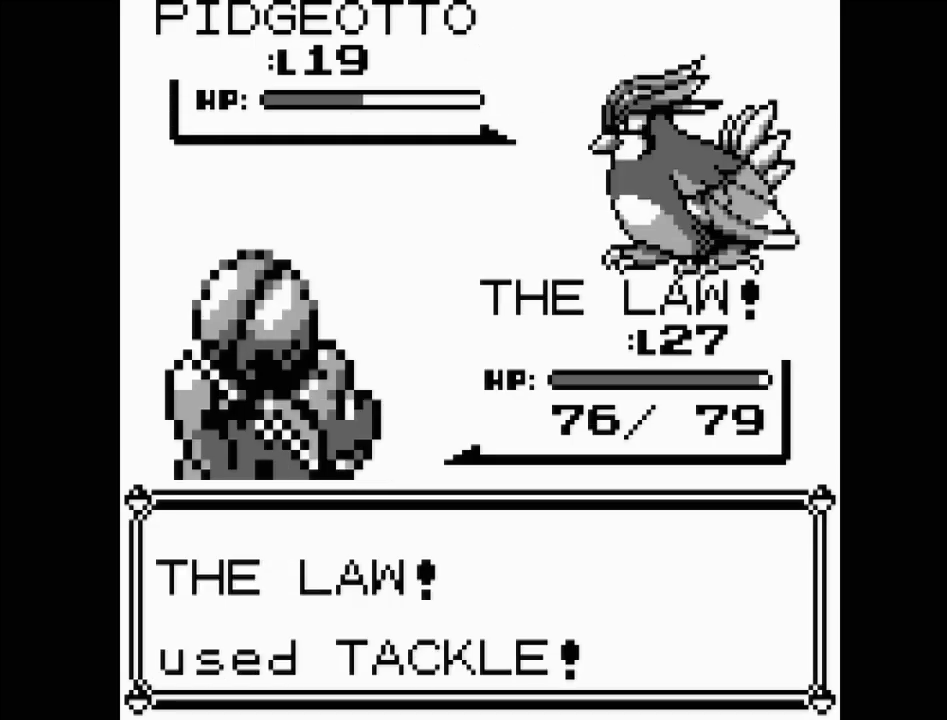
{"buttons": [], "events": []}
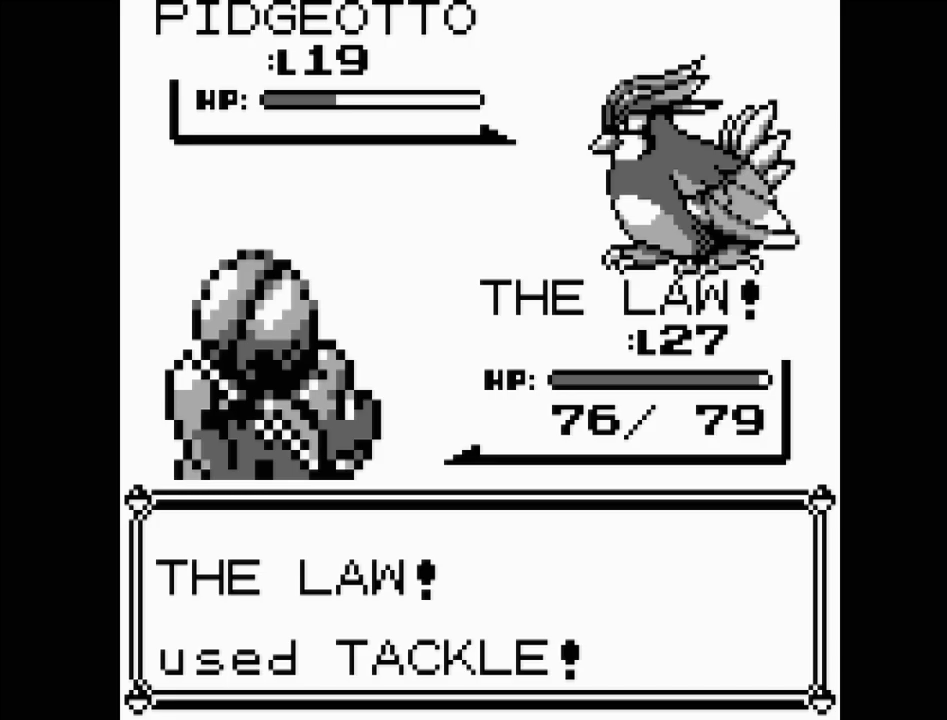
{"buttons": [], "events": []}
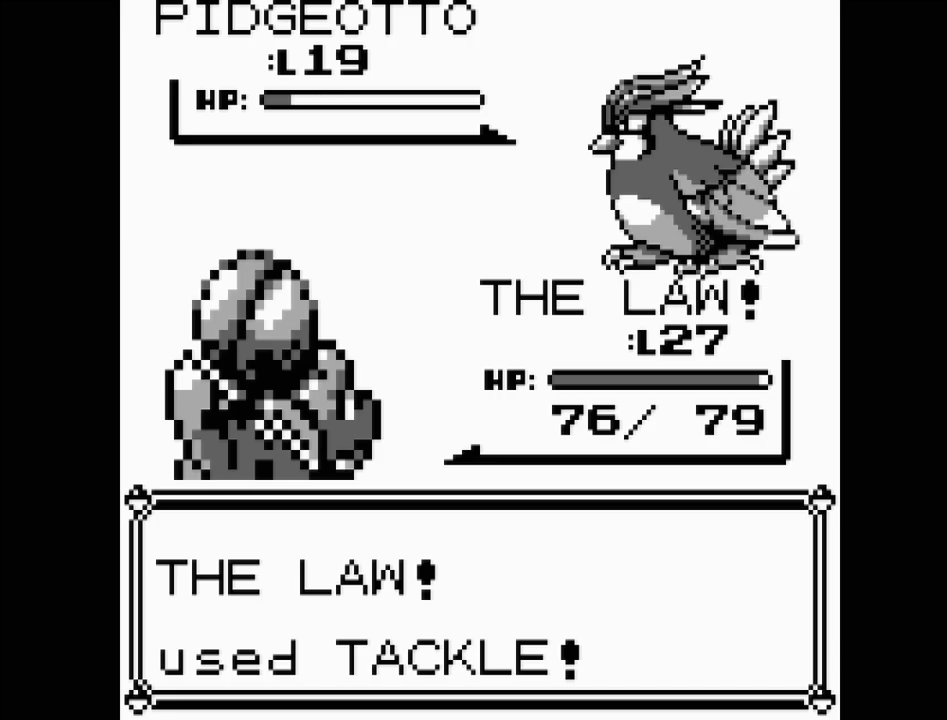
{"buttons": ["A"], "events": [[383, "A", "down"]]}
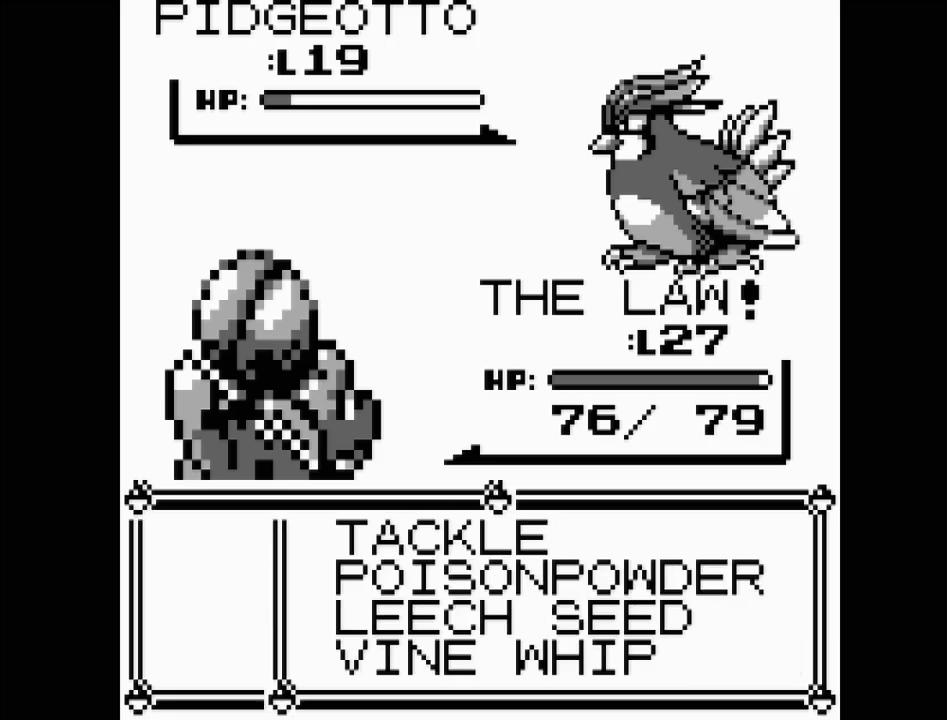
{"buttons": [], "events": [[50, "A", "up"], [367, "A", "down"], [483, "A", "up"]]}
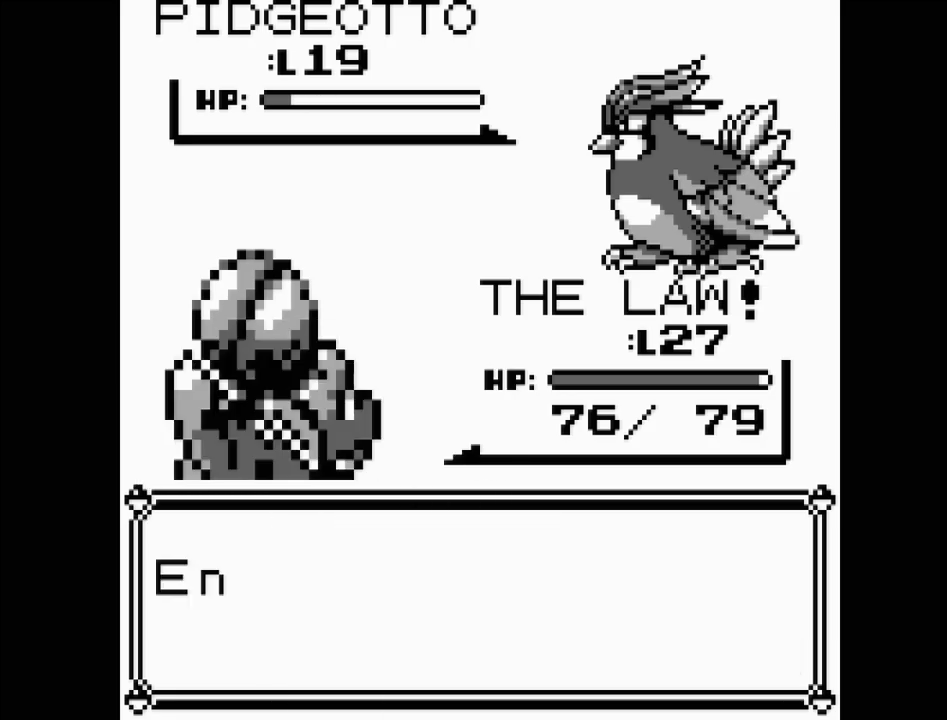
{"buttons": [], "events": []}
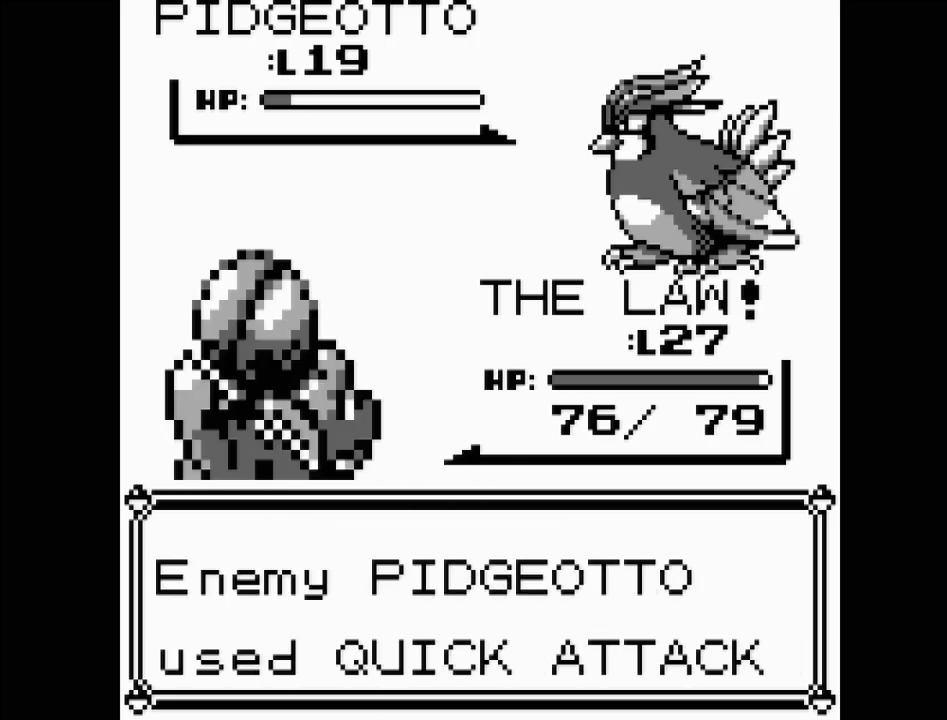
{"buttons": [], "events": [[117, "A", "down"], [267, "A", "up"]]}
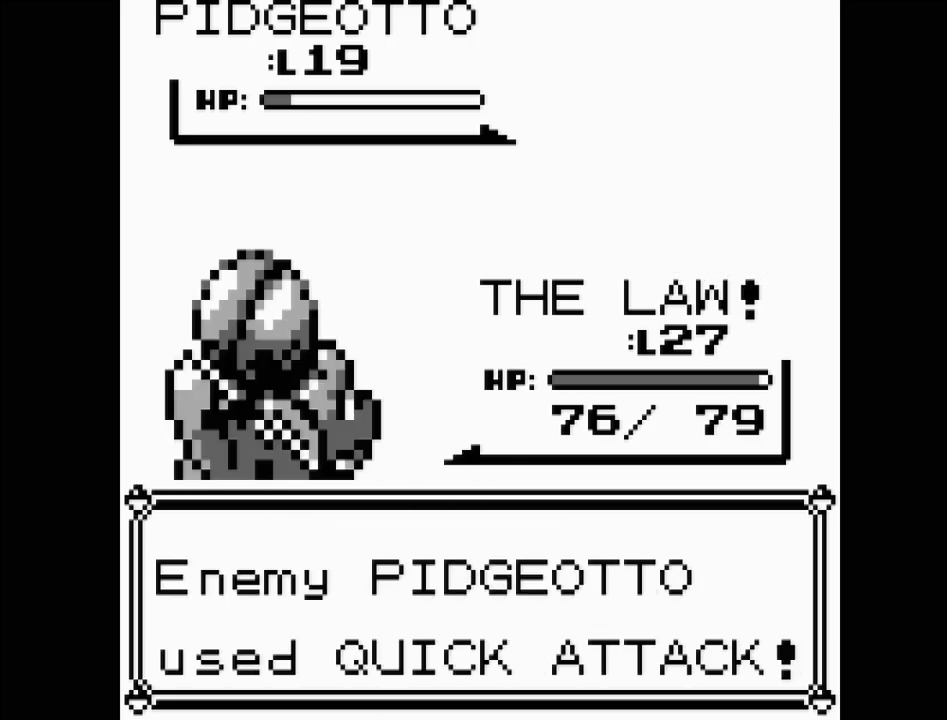
{"buttons": [], "events": []}
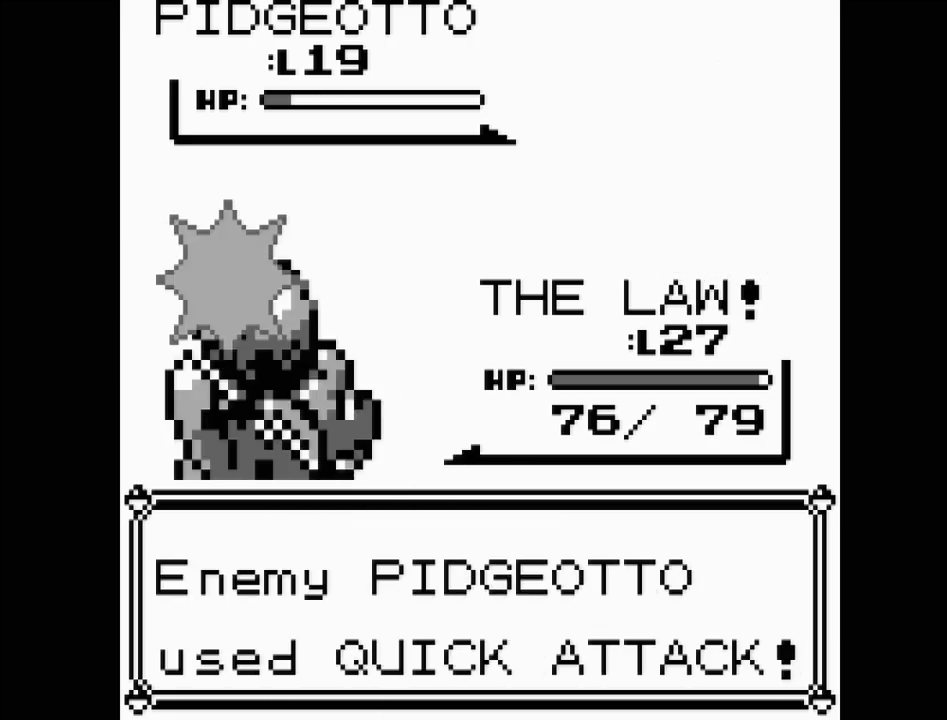
{"buttons": [], "events": []}
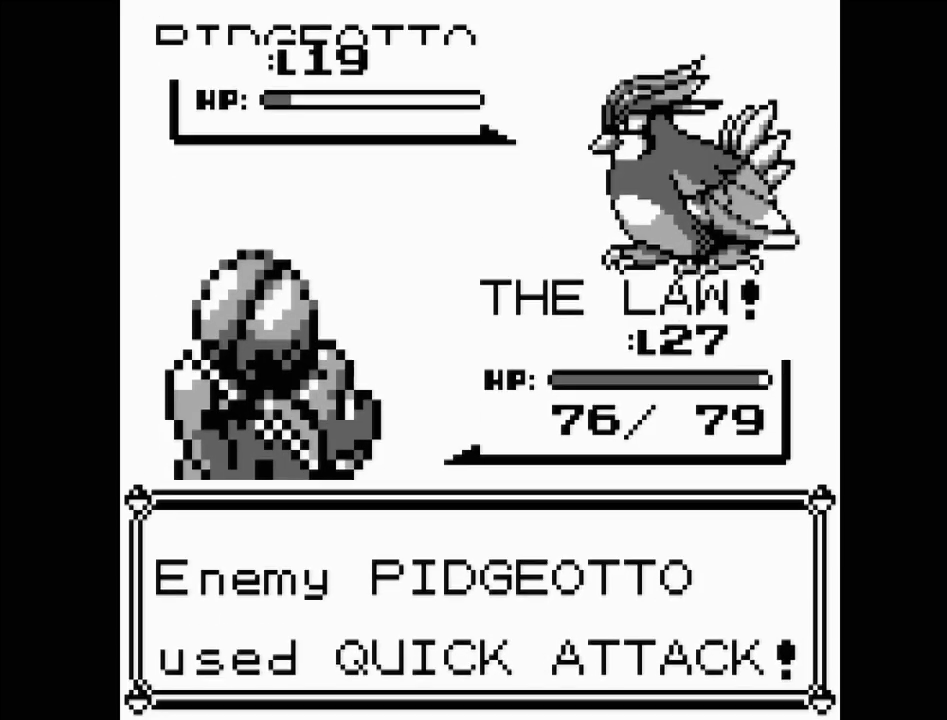
{"buttons": [], "events": []}
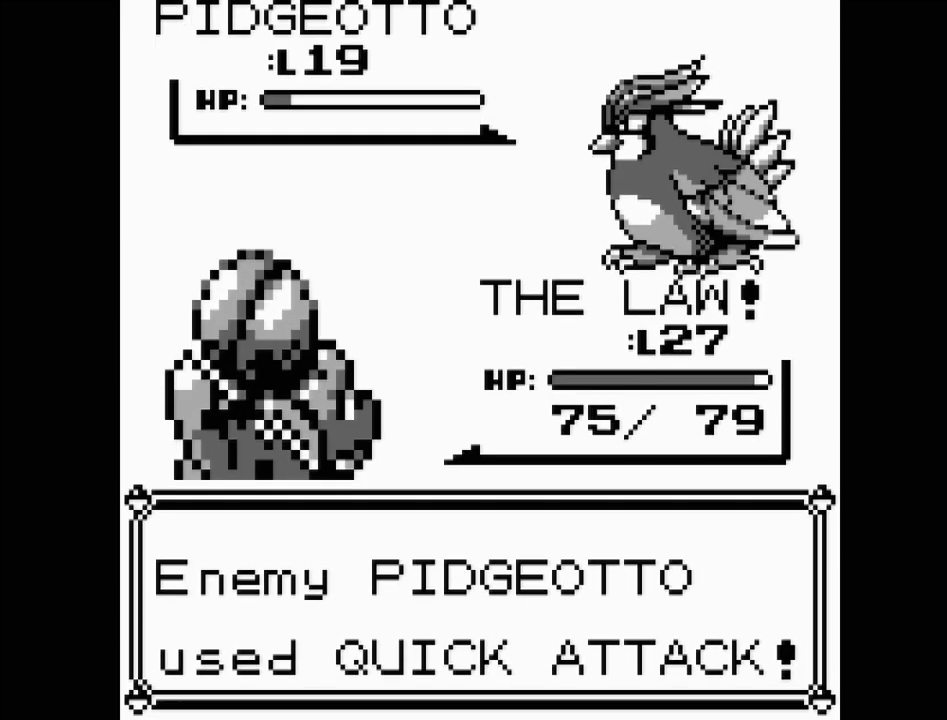
{"buttons": [], "events": []}
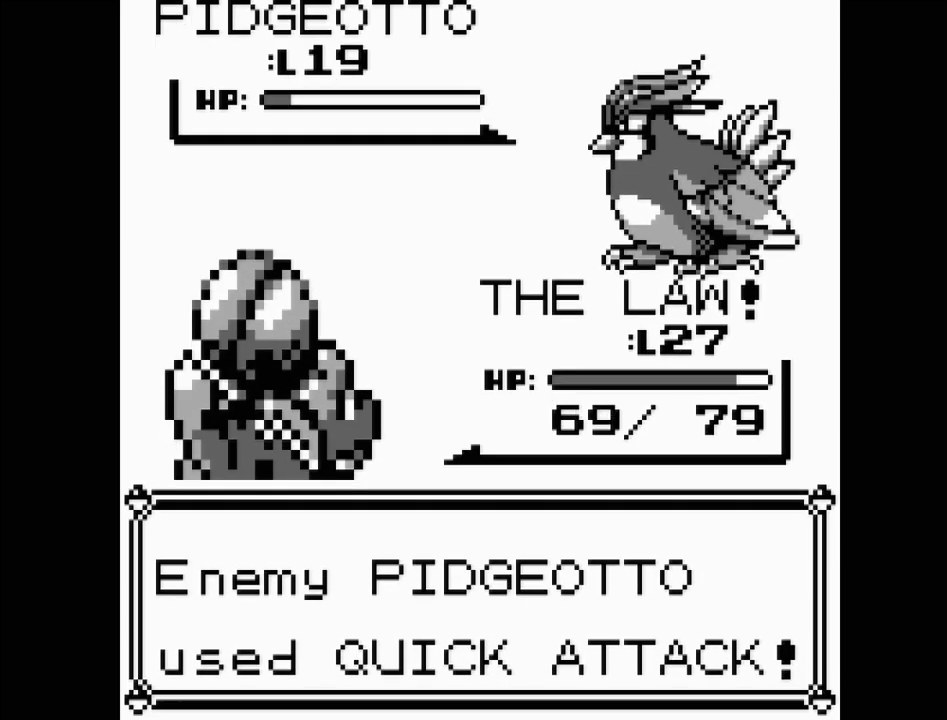
{"buttons": [], "events": []}
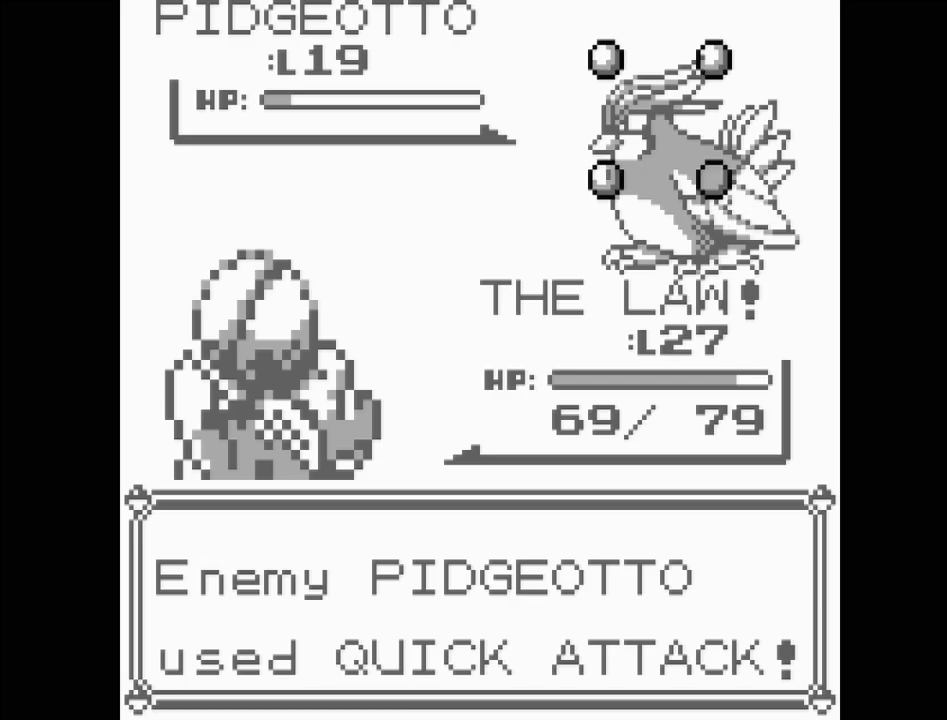
{"buttons": [], "events": []}
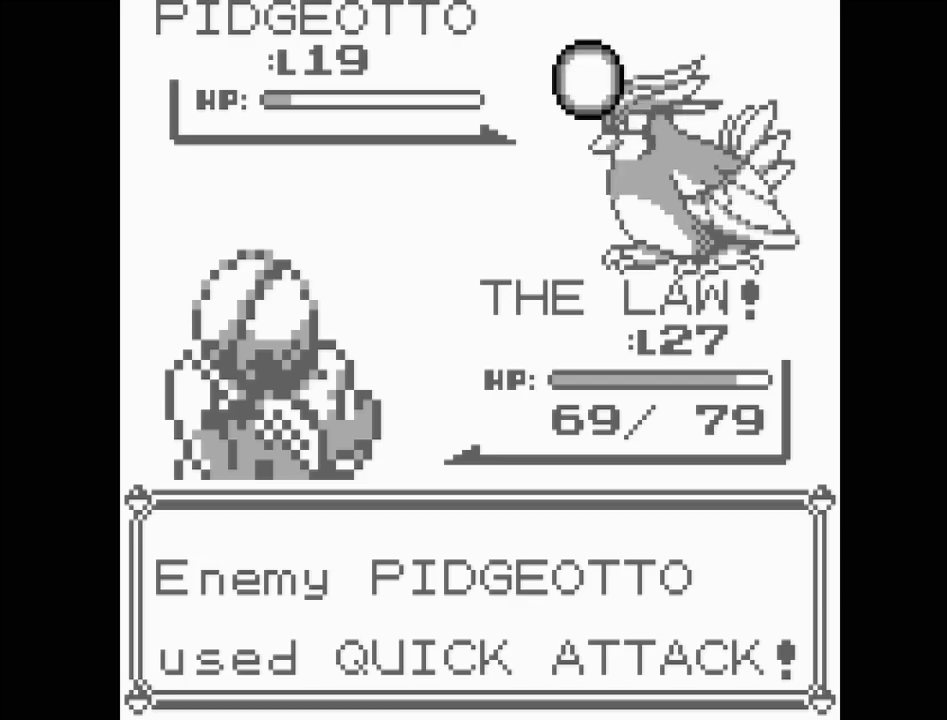
{"buttons": [], "events": []}
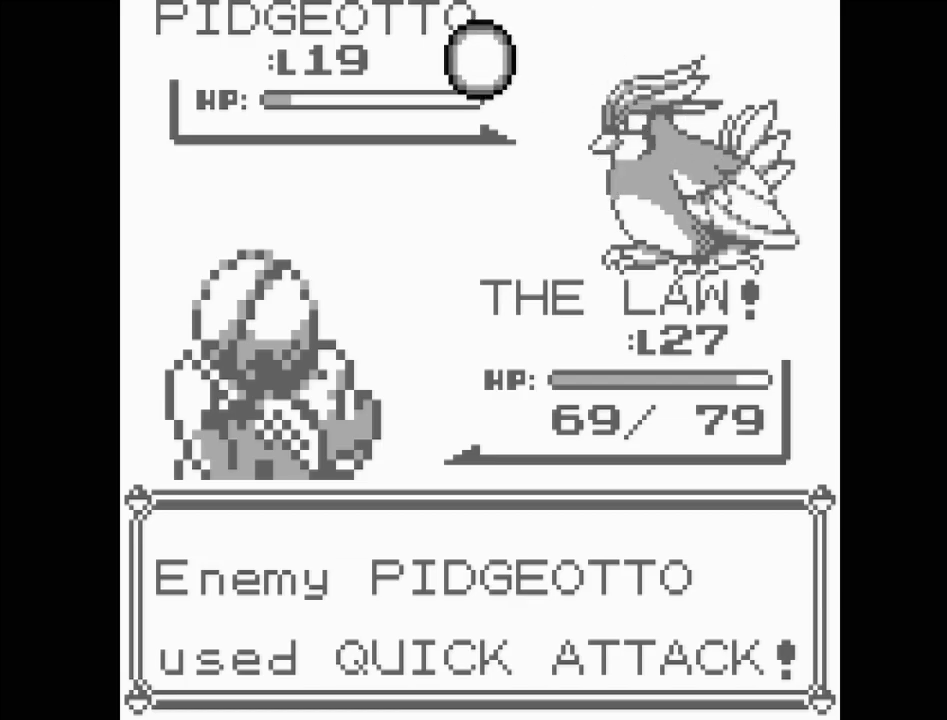
{"buttons": [], "events": []}
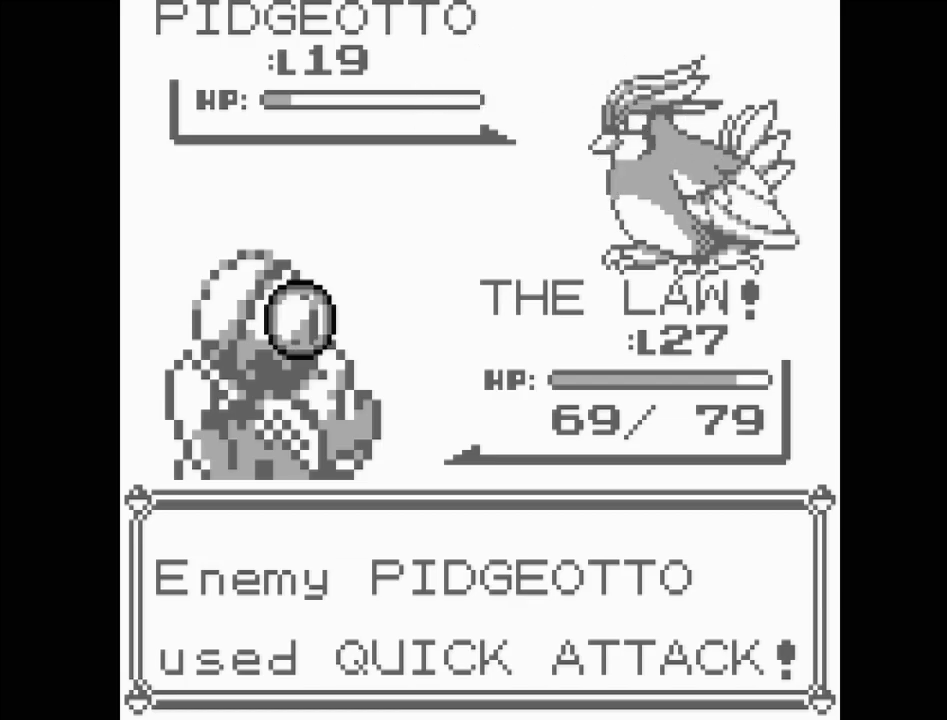
{"buttons": [], "events": []}
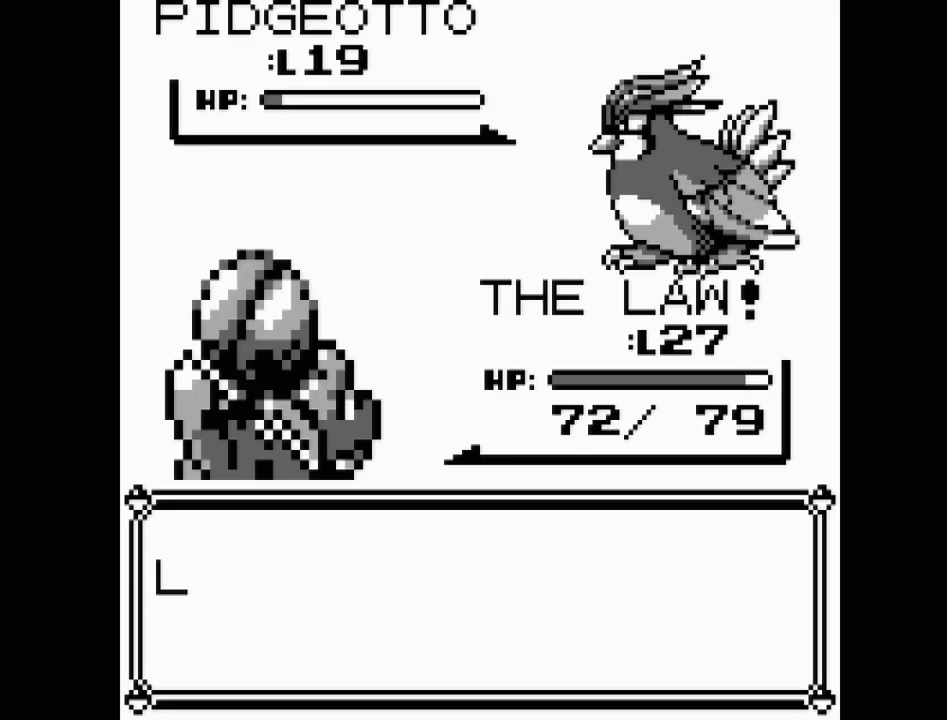
{"buttons": [], "events": []}
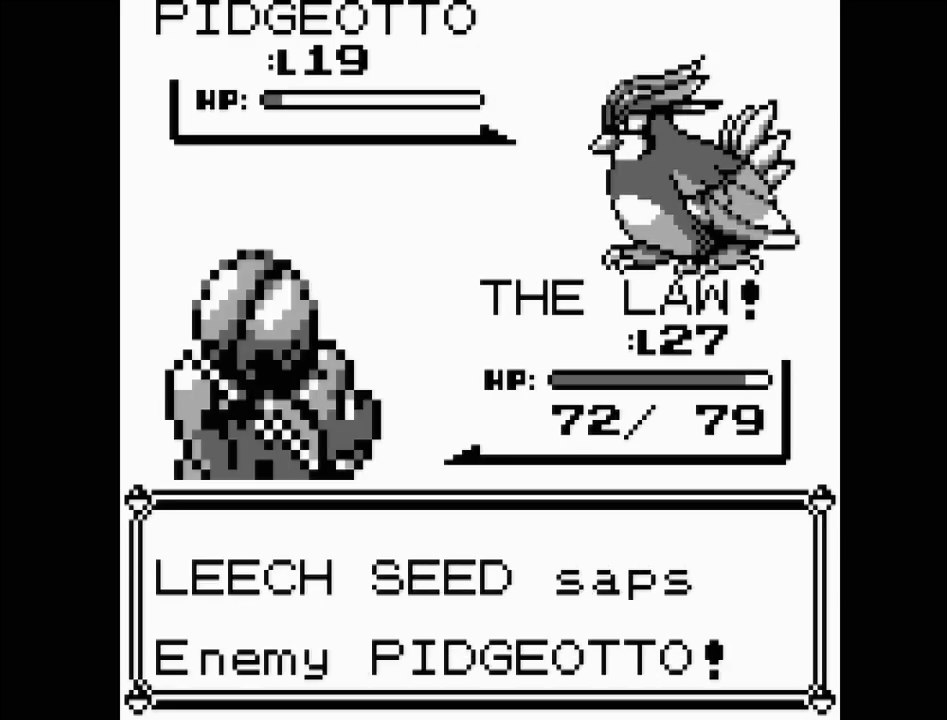
{"buttons": ["A"], "events": [[383, "A", "down"]]}
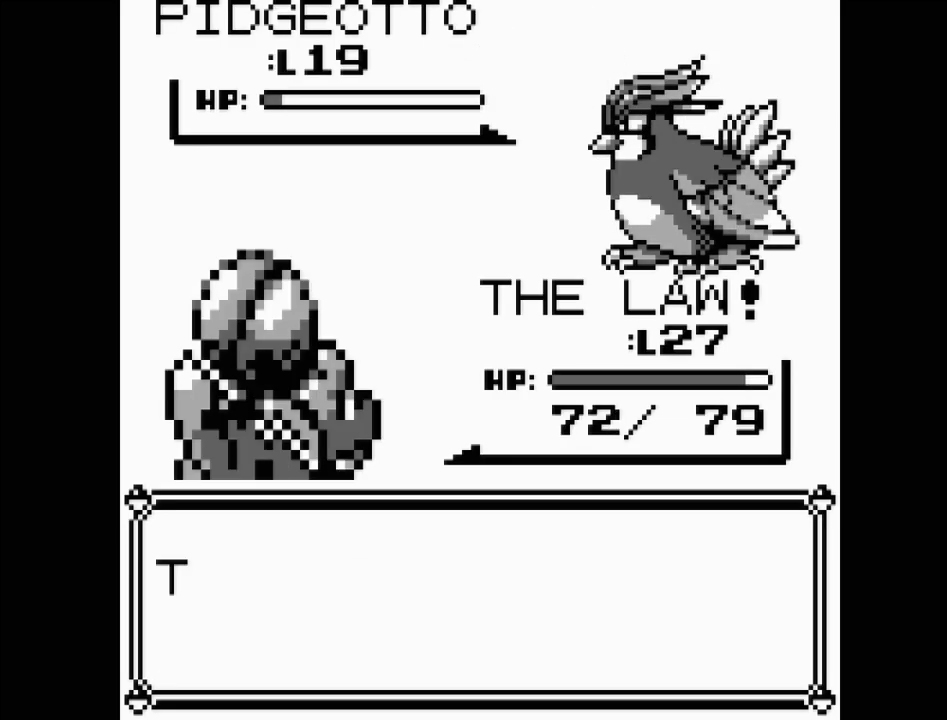
{"buttons": [], "events": [[50, "A", "up"]]}
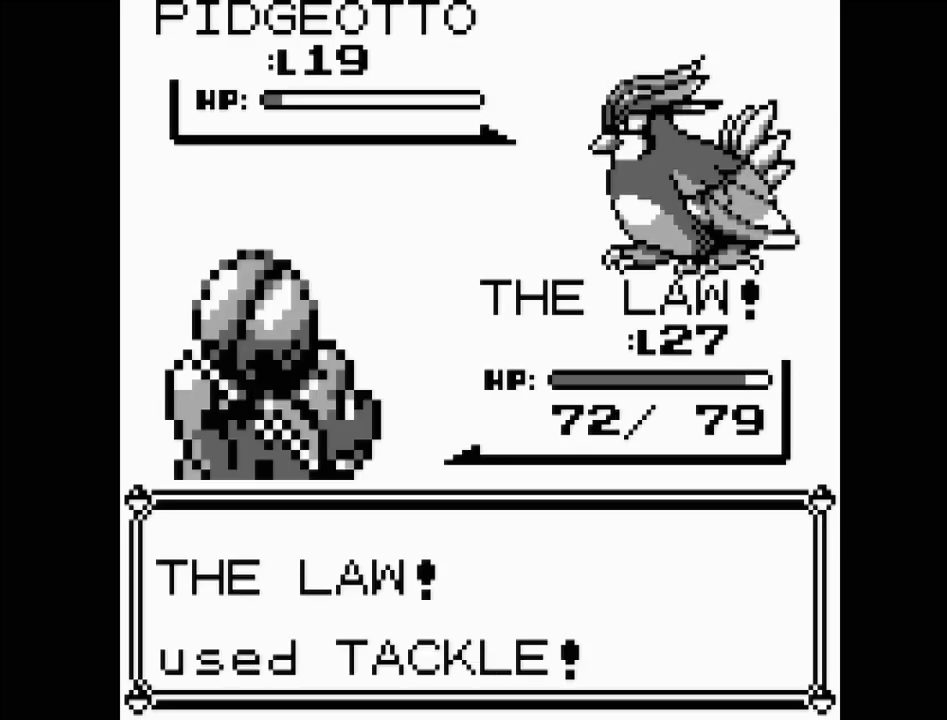
{"buttons": [], "events": [[100, "A", "down"], [267, "A", "up"]]}